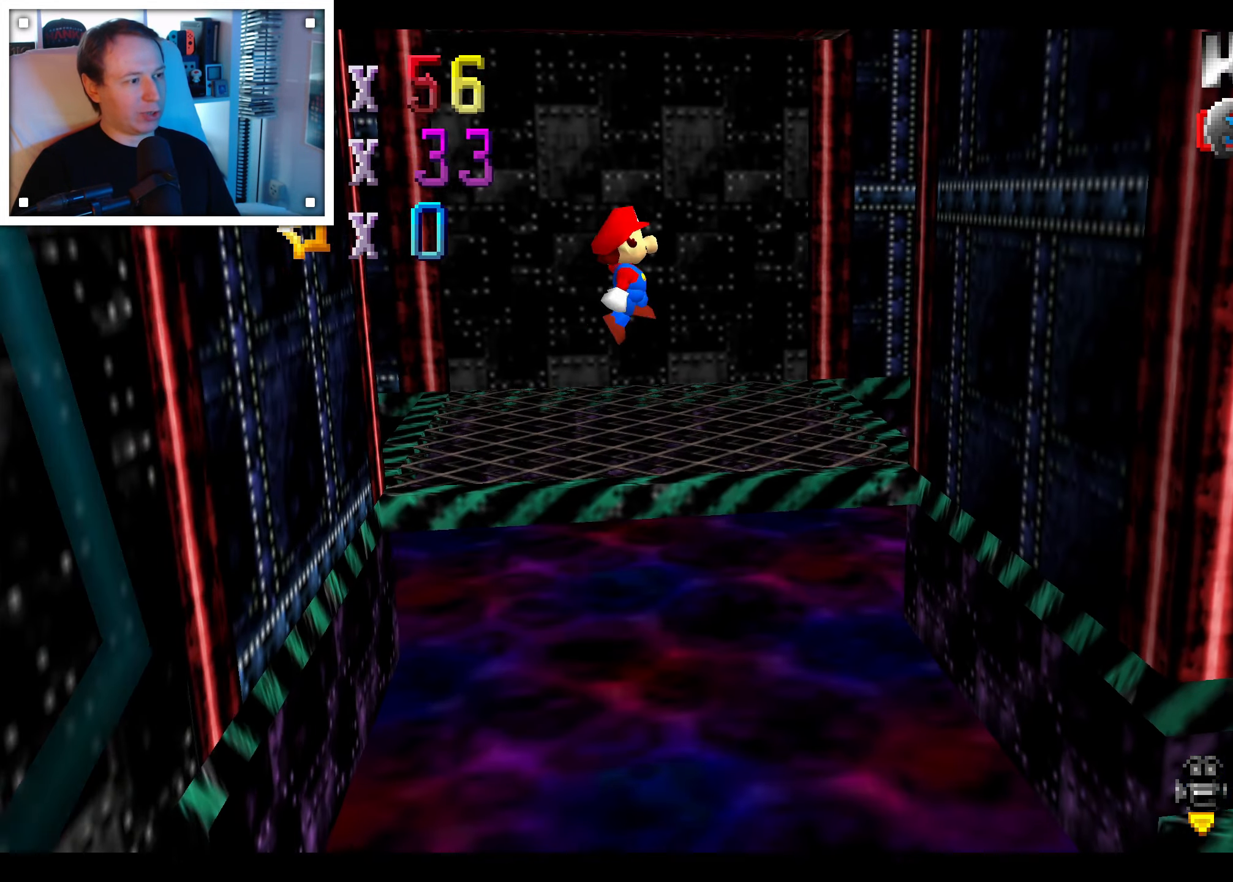
Gameplay with a controller (Nintendo layout); each line is a JSON object with the inputs held at the frame after it (dt_ms = milliseconds from this image to that frame). "events" lists button and stick changes between this image and that frame as [ms after this image, input, new state], when the widget could be followed in between. Not read: C DPAD_DOWN DPAD_LEFT DPAD_RIGHT DPAD_UP L3 R3 START X Y.
{"dt_ms": 1000, "buttons": ["A"], "left_stick": "up", "right_stick": "center", "events": [[67, "left_stick", "up-right"], [517, "A", "up"], [600, "left_stick", "up"], [634, "A", "down"]]}
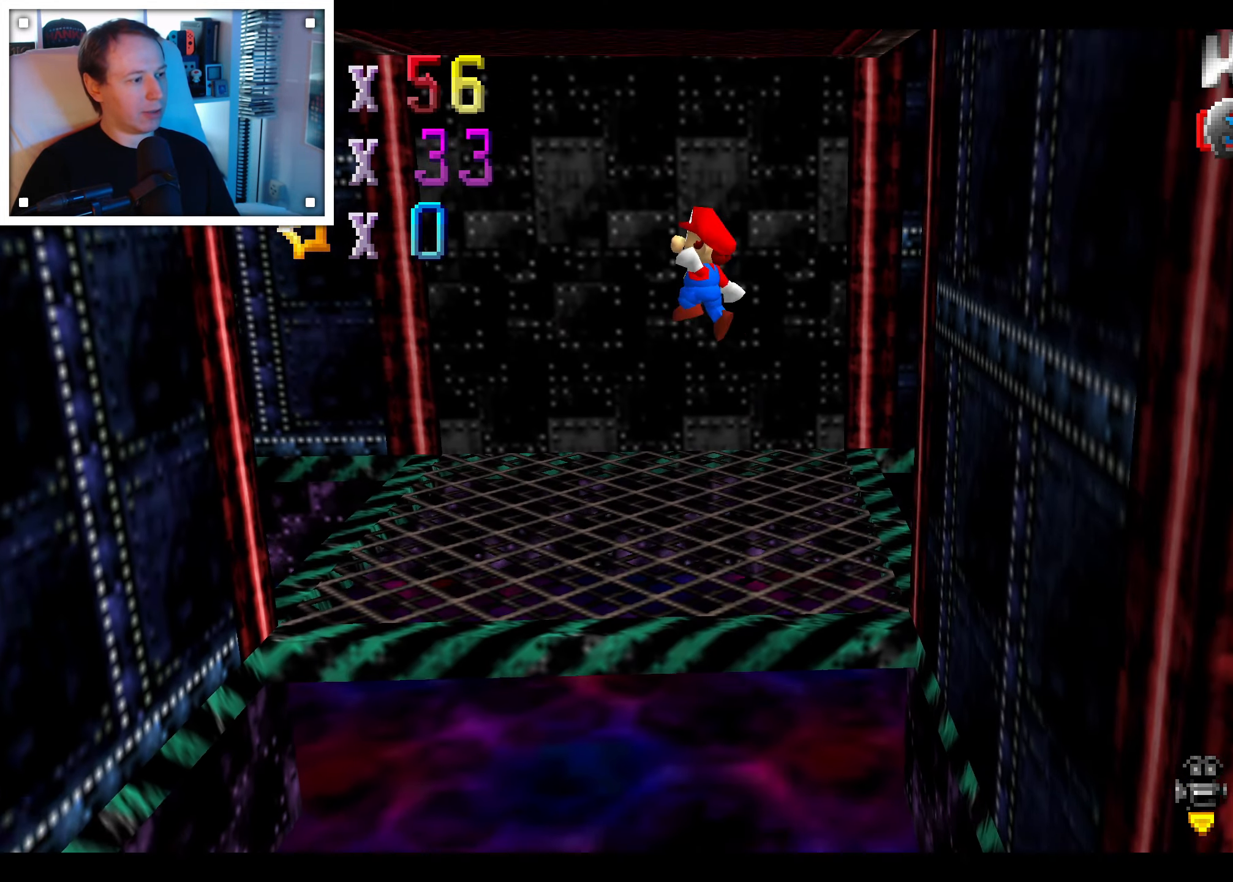
{"dt_ms": 500, "buttons": [], "left_stick": "right", "right_stick": "center", "events": [[50, "left_stick", "up-right"], [434, "left_stick", "right"], [450, "A", "up"]]}
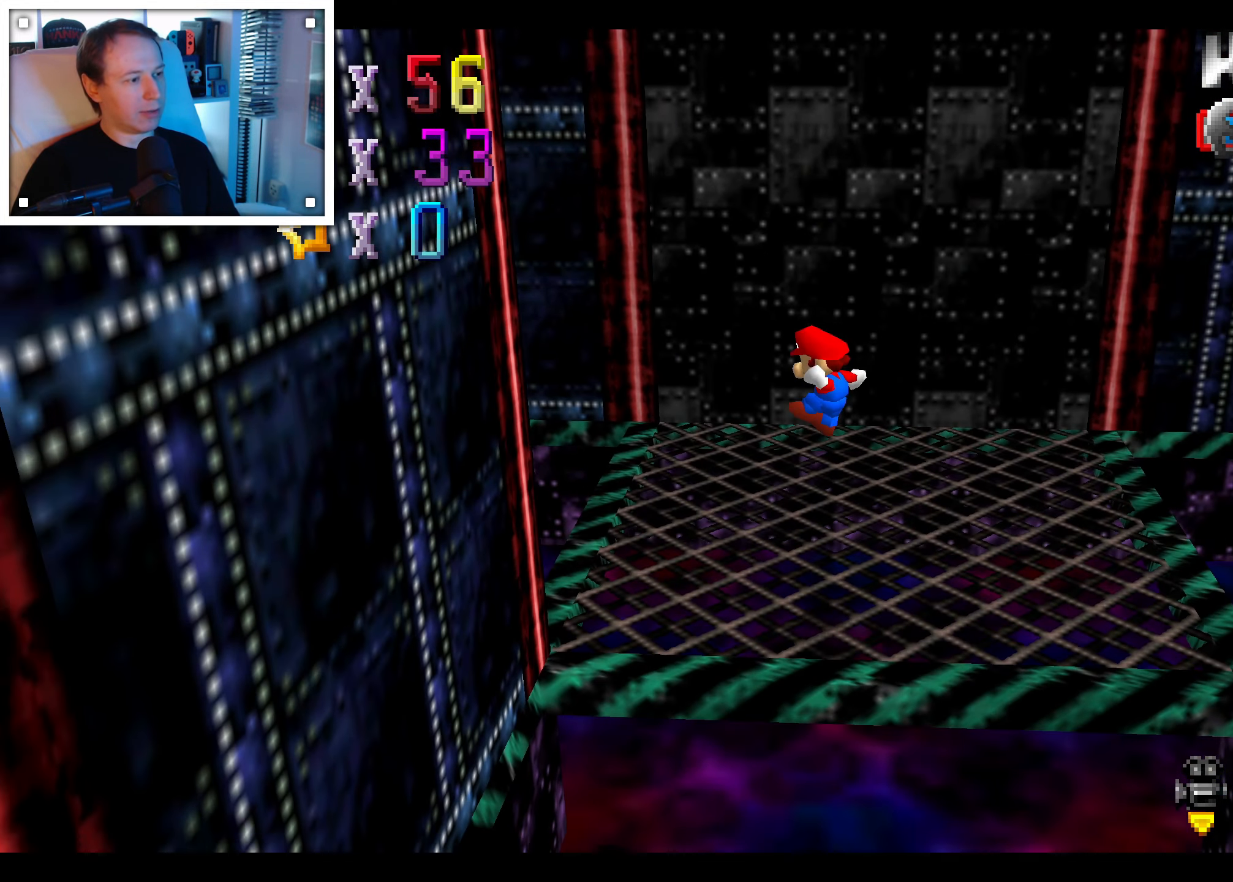
{"dt_ms": 500, "buttons": [], "left_stick": "up", "right_stick": "center", "events": [[117, "right_stick", "down-left"], [200, "left_stick", "up-right"], [250, "right_stick", "center"], [384, "right_stick", "left"], [450, "right_stick", "center"], [484, "left_stick", "up"]]}
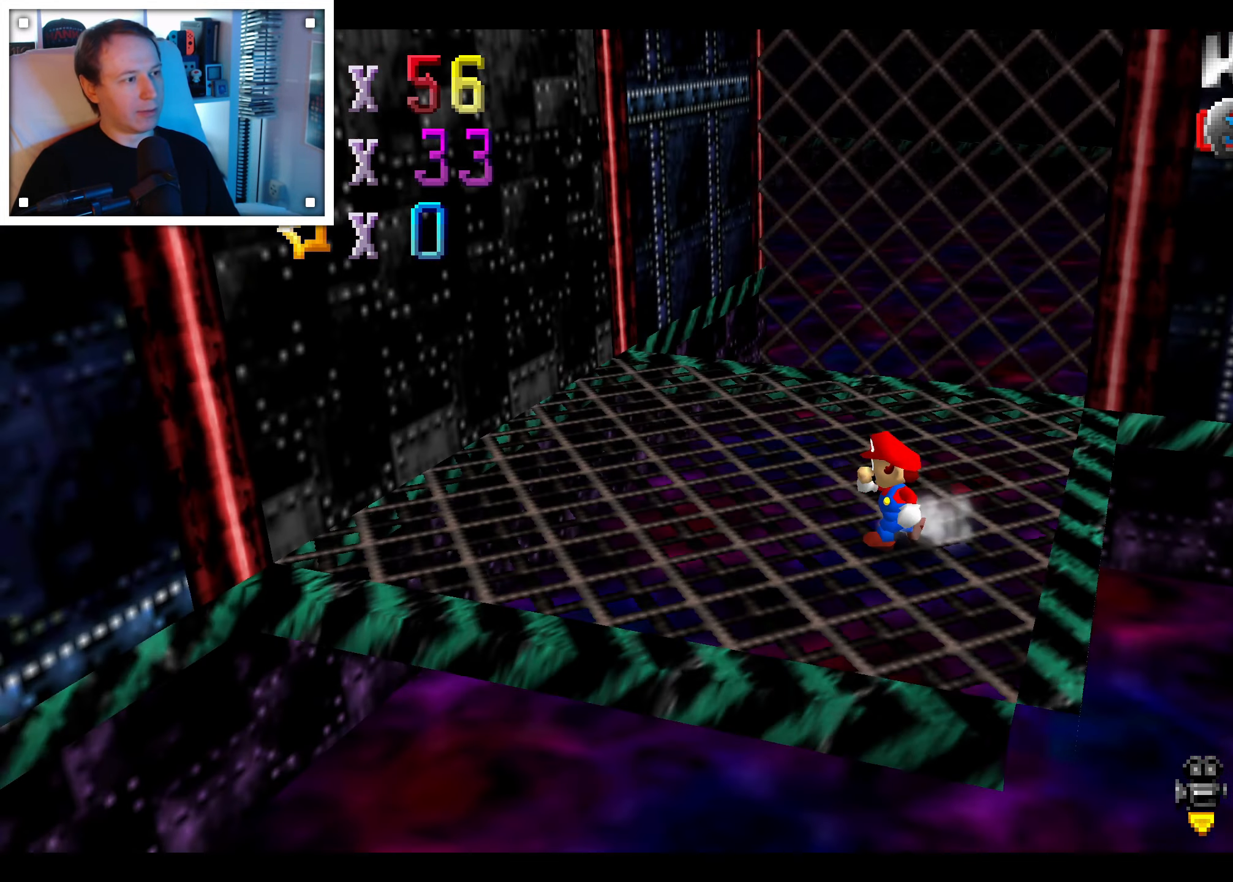
{"dt_ms": 1000, "buttons": [], "left_stick": "up-right", "right_stick": "center", "events": [[317, "right_stick", "right"], [350, "left_stick", "center"], [434, "right_stick", "center"], [484, "left_stick", "up"], [584, "left_stick", "up-right"]]}
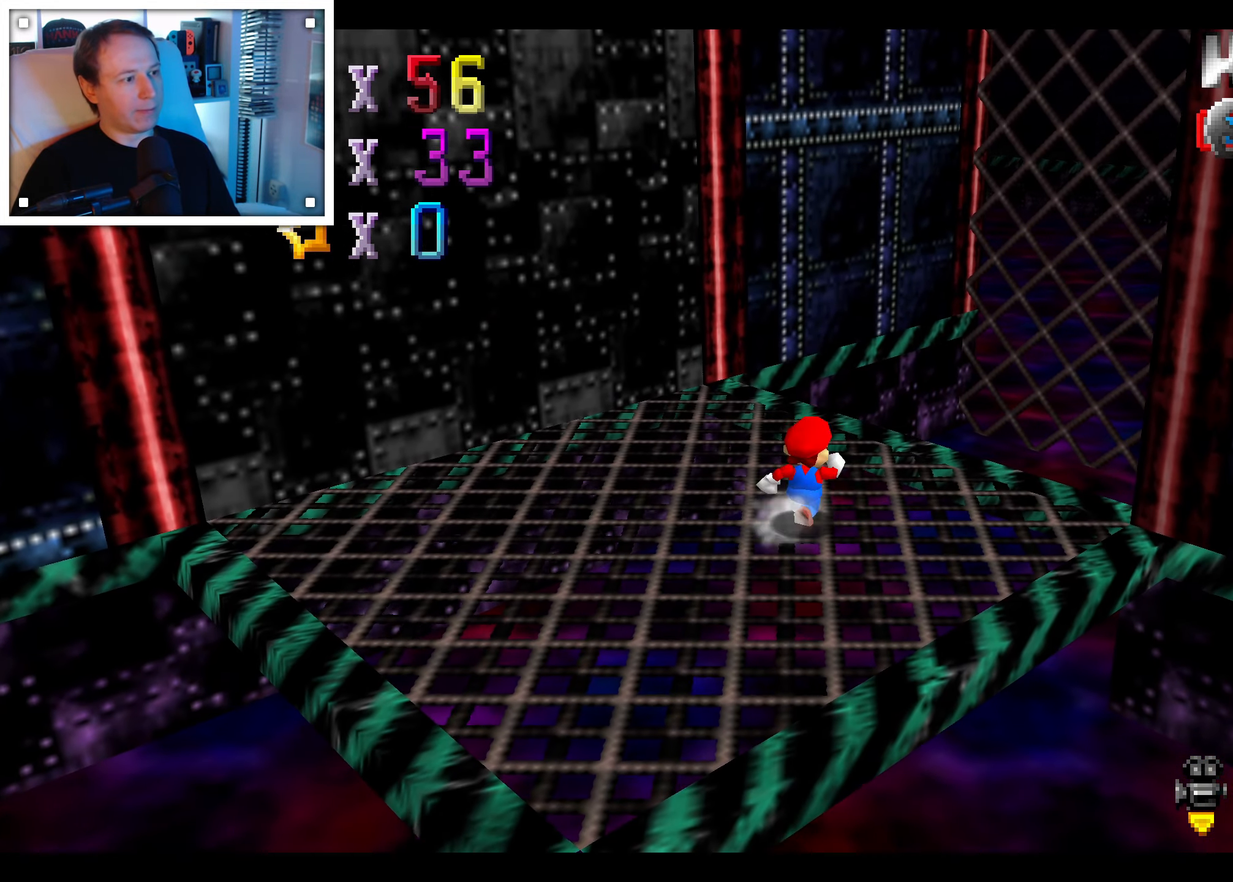
{"dt_ms": 500, "buttons": [], "left_stick": "up-right", "right_stick": "center", "events": [[267, "left_stick", "center"], [400, "left_stick", "up"], [450, "left_stick", "up-right"]]}
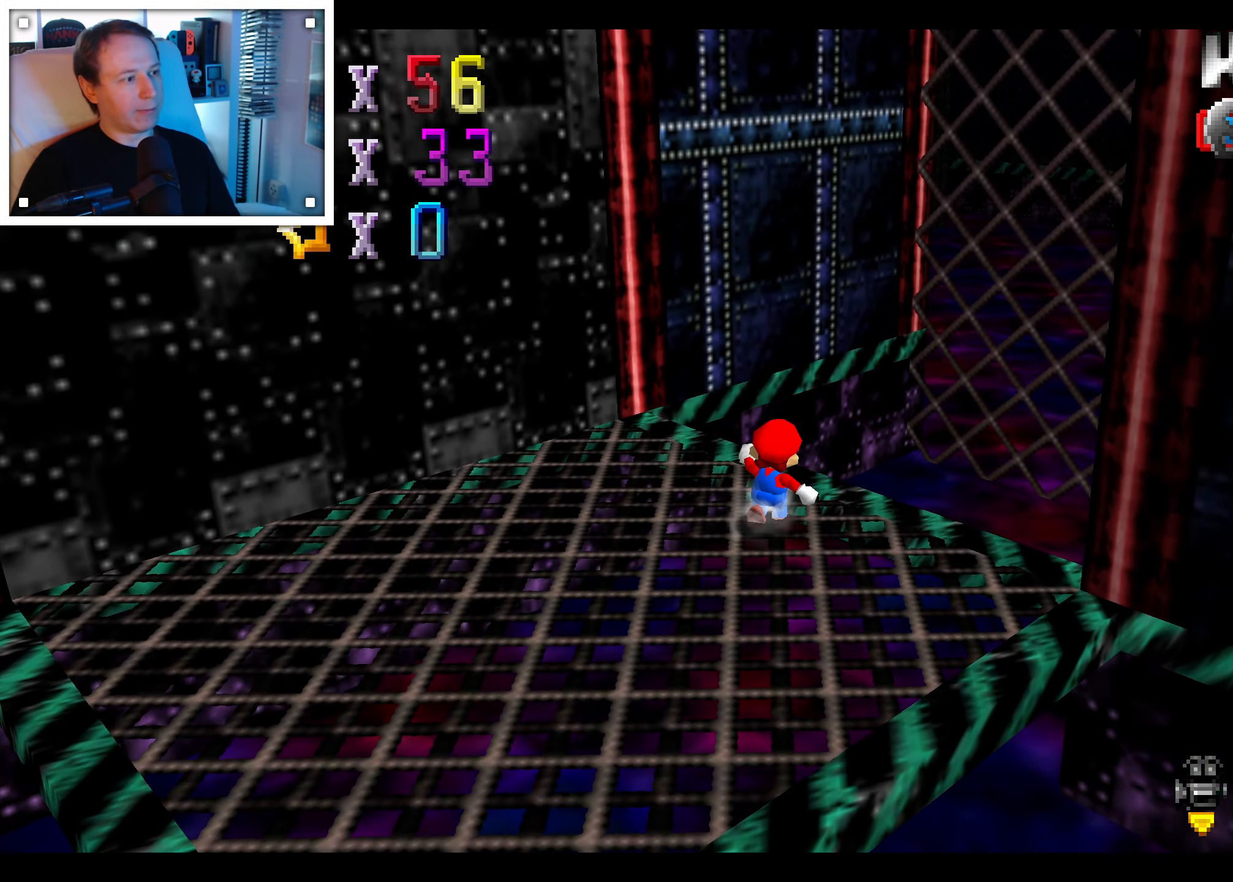
{"dt_ms": 1000, "buttons": [], "left_stick": "down-left", "right_stick": "center", "events": [[50, "left_stick", "center"], [283, "right_stick", "up"], [383, "right_stick", "center"], [500, "right_stick", "up"], [600, "right_stick", "center"], [866, "left_stick", "down-left"]]}
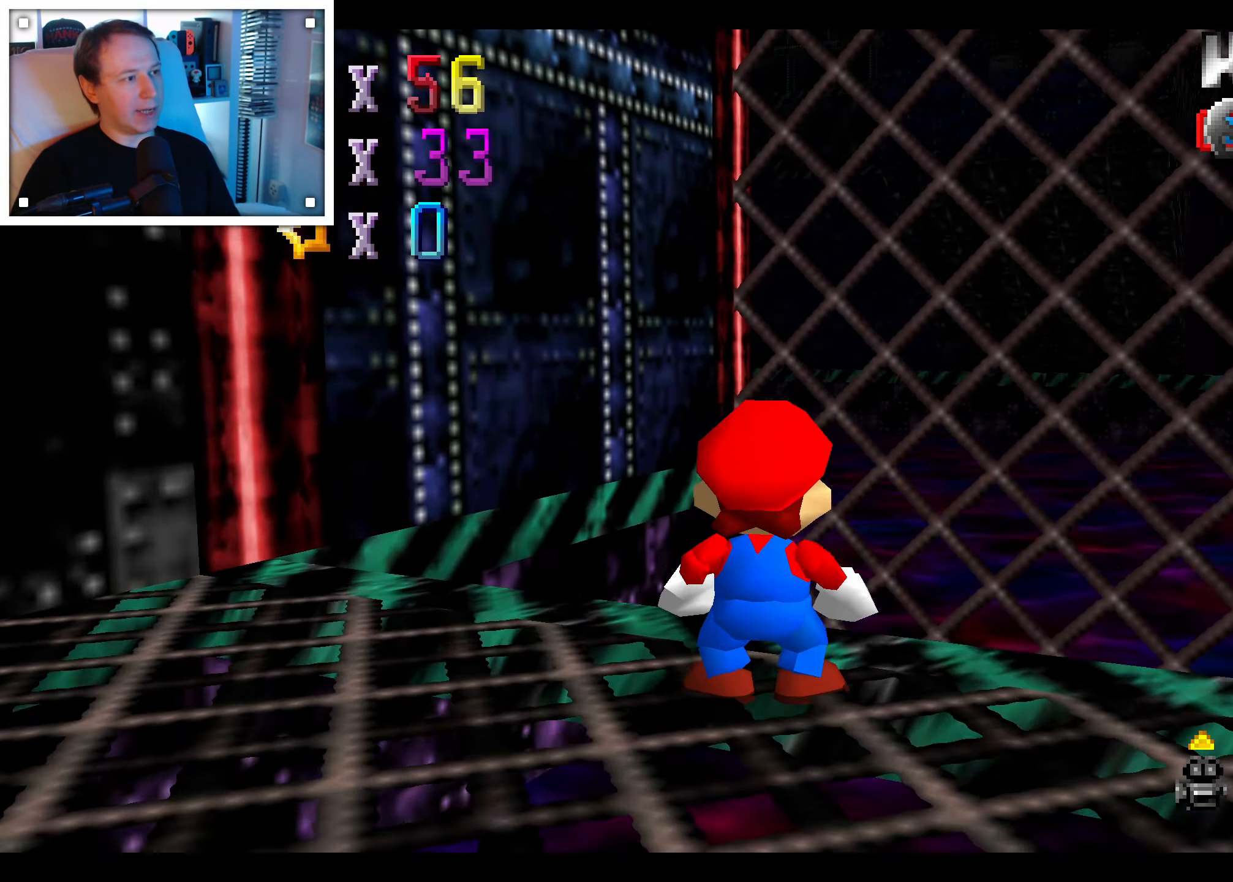
{"dt_ms": 500, "buttons": [], "left_stick": "down-left", "right_stick": "center", "events": []}
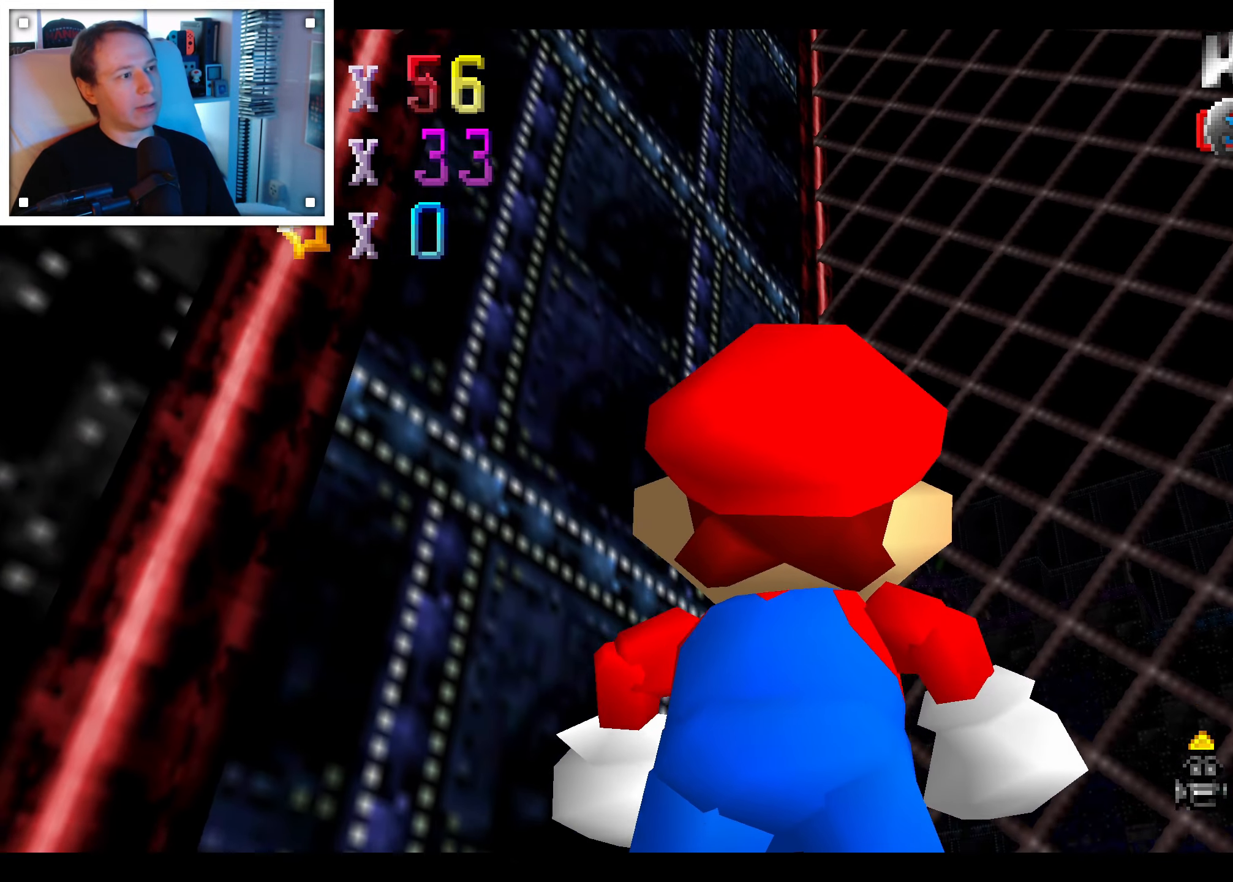
{"dt_ms": 500, "buttons": [], "left_stick": "down-left", "right_stick": "center"}